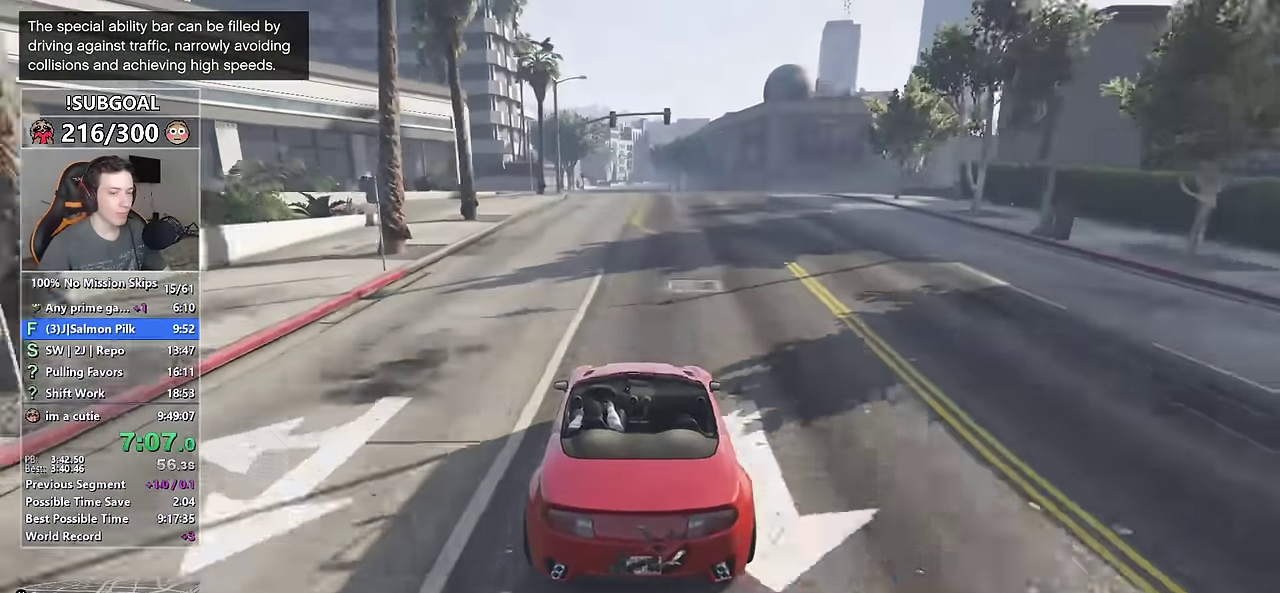
Gameplay with keyboard and mouse; each line is a JSON object with the keys and mouse buttons held at the frame after it. "events" lists presses ("down") and releases ("up") of "1", "2", "3", "4", "5", "6", "7", "a", "c", "caps_lock", "ctrl", "d", "e", "escape", "f", "f1", "f2", "f3", "g", "num4", "num5", "num6", "p", "q", "r", "return", "s", "shift", "space", "tab", "v", "w", "mouse_left", "mouse_middle", "mouse_right", "mouse_mb4", "mouse_mb5", "mouse_wheel_up" and "mouse_wheel_down" between this image and that frame as [ms after this image, input, new state], when the widget could be followed in between. "mouse_left", "mouse_middle", "mouse_right", "mouse_mb4", "mouse_mb5", "mouse_wheel_up", "mouse_wheel_down" = the "left", "middle", "right", "mb4", "mb5", "wheel_up", "wheel_down" buttons of the "mouse" list. No other keys are recorded. Not read: mouse_move.
{"keys": ["a", "w"], "mouse": [], "events": [[50, "a", "down"], [150, "a", "up"], [233, "a", "down"], [333, "a", "up"], [416, "a", "down"]]}
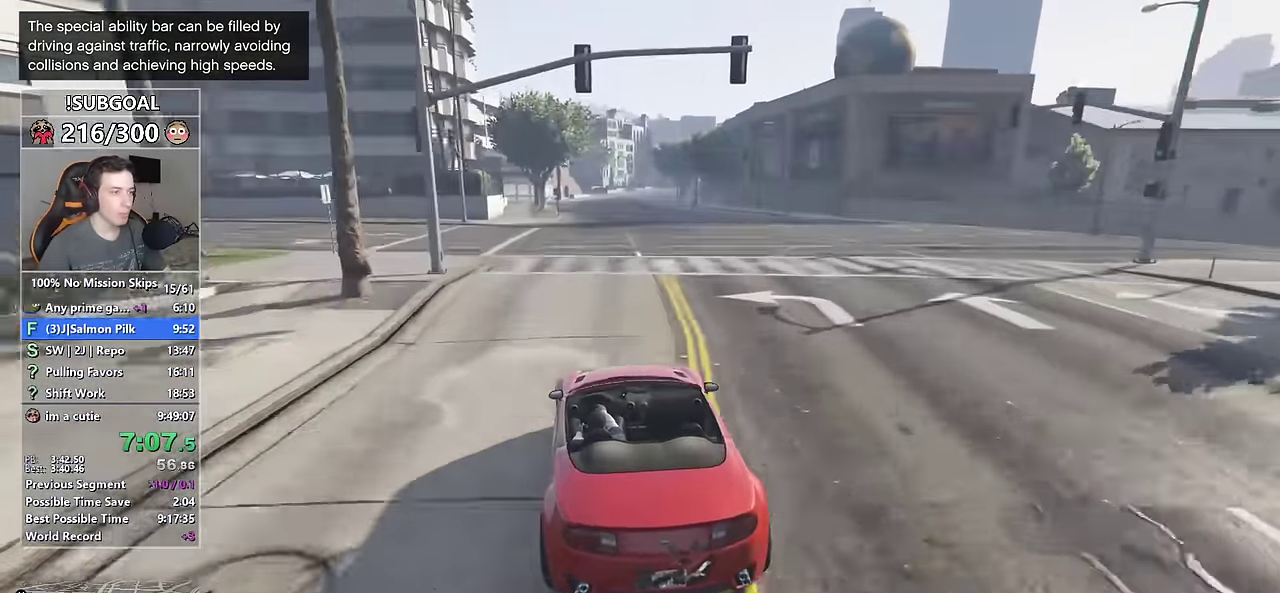
{"keys": ["w"], "mouse": [], "events": [[16, "a", "up"], [350, "a", "down"], [400, "a", "up"]]}
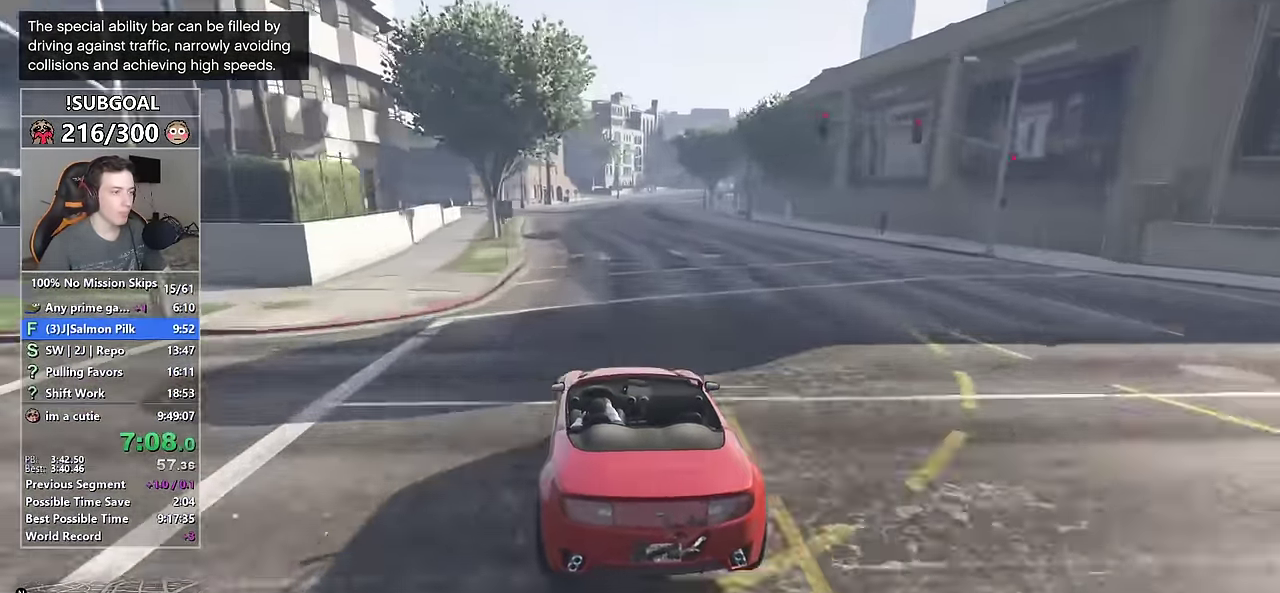
{"keys": ["w"], "mouse": [], "events": []}
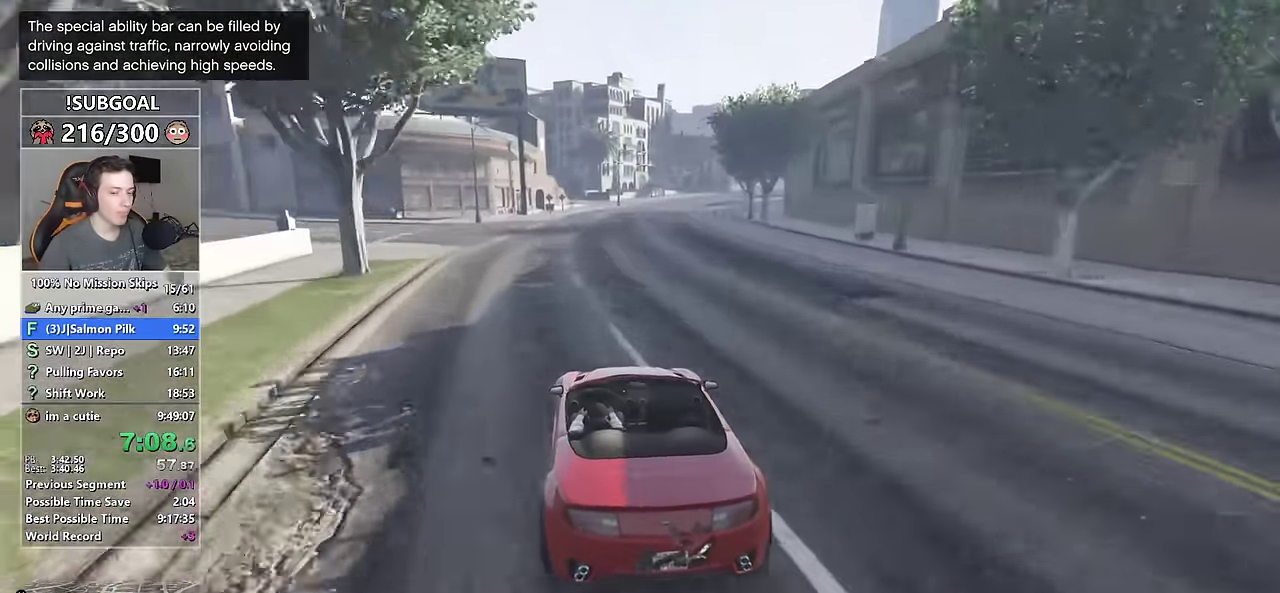
{"keys": ["w"], "mouse": [], "events": [[100, "d", "down"], [133, "d", "up"], [233, "d", "down"], [466, "d", "up"]]}
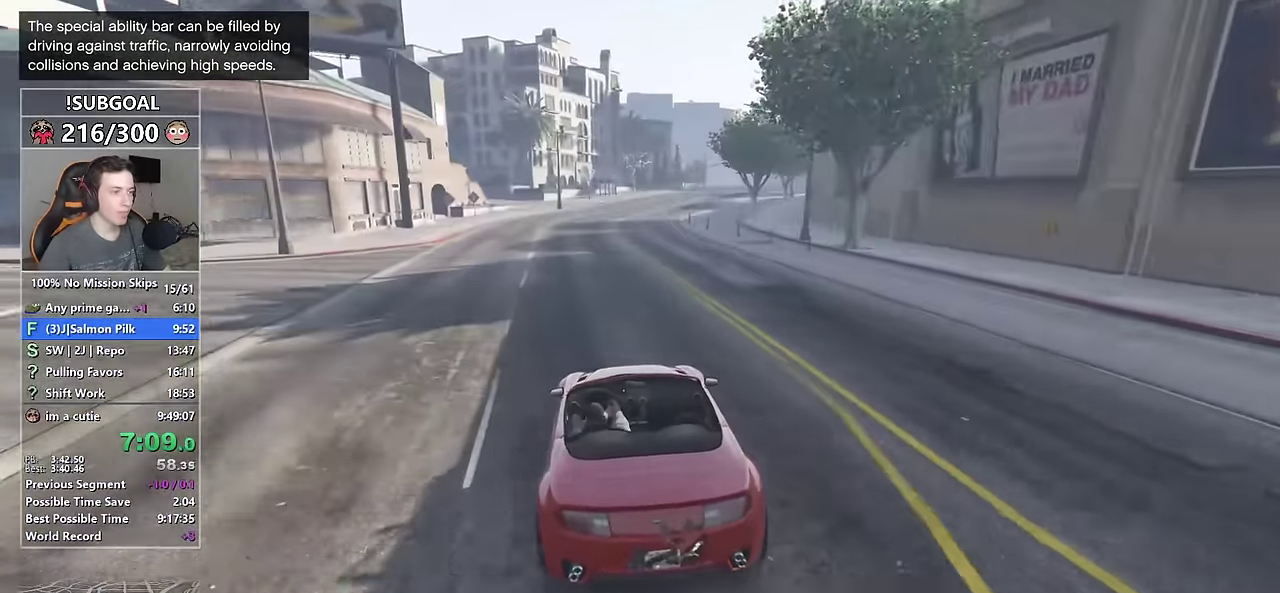
{"keys": ["d", "w"], "mouse": [], "events": [[66, "d", "down"]]}
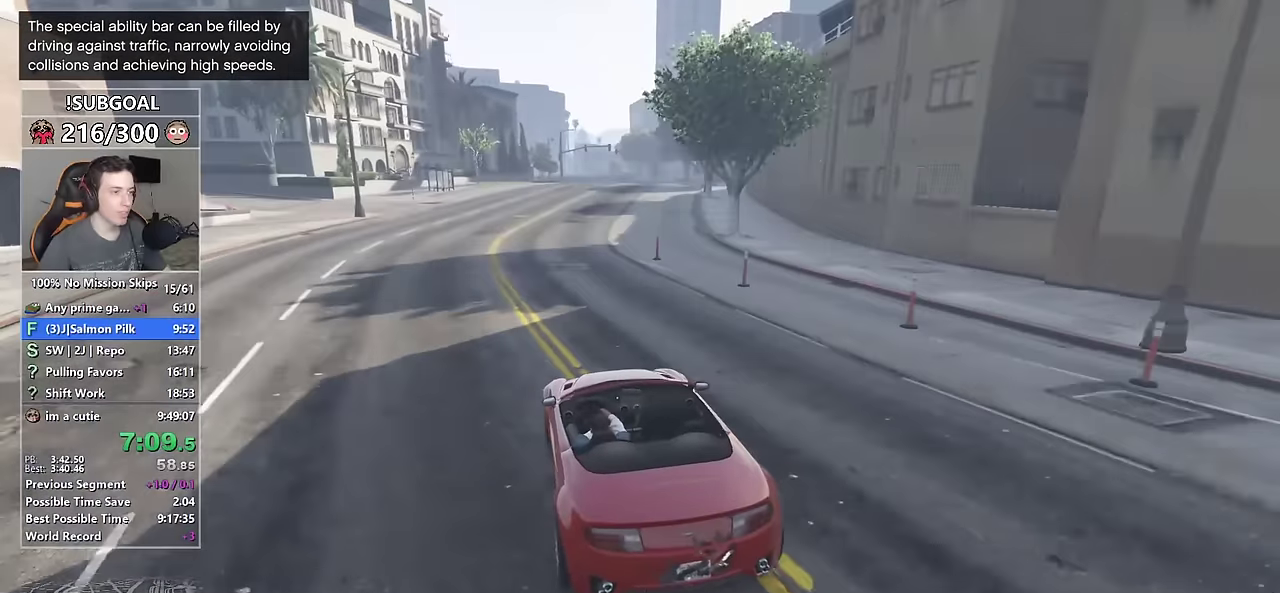
{"keys": ["d"], "mouse": [], "events": [[450, "w", "up"]]}
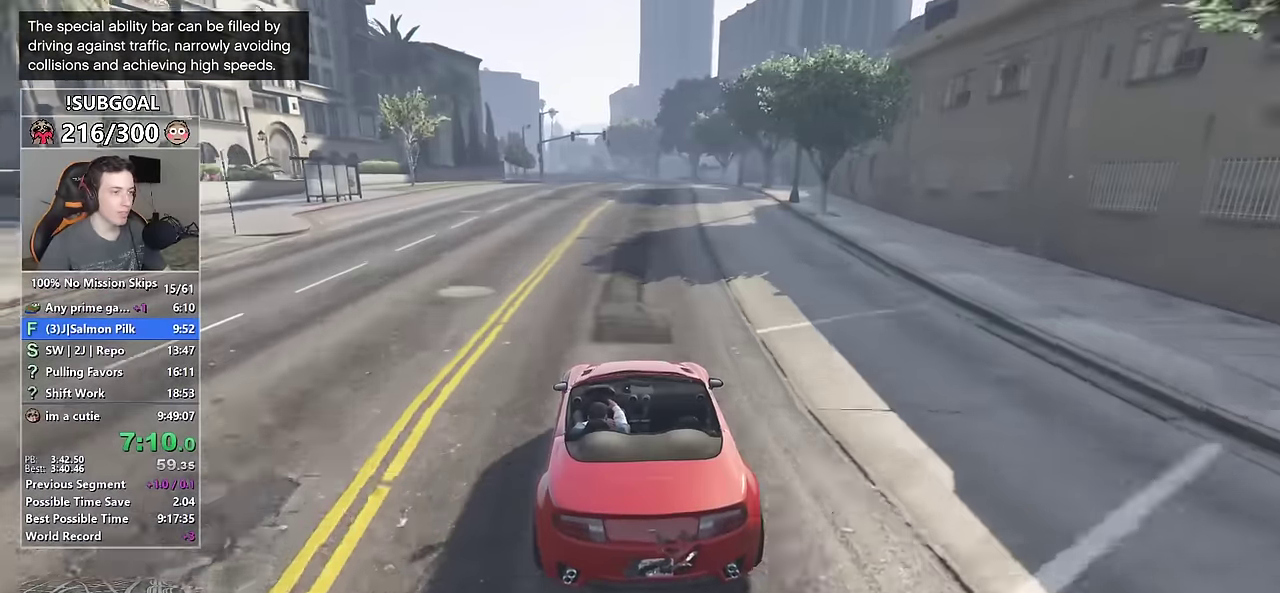
{"keys": ["d"], "mouse": [], "events": [[150, "d", "up"], [200, "a", "down"], [283, "a", "up"], [416, "d", "down"]]}
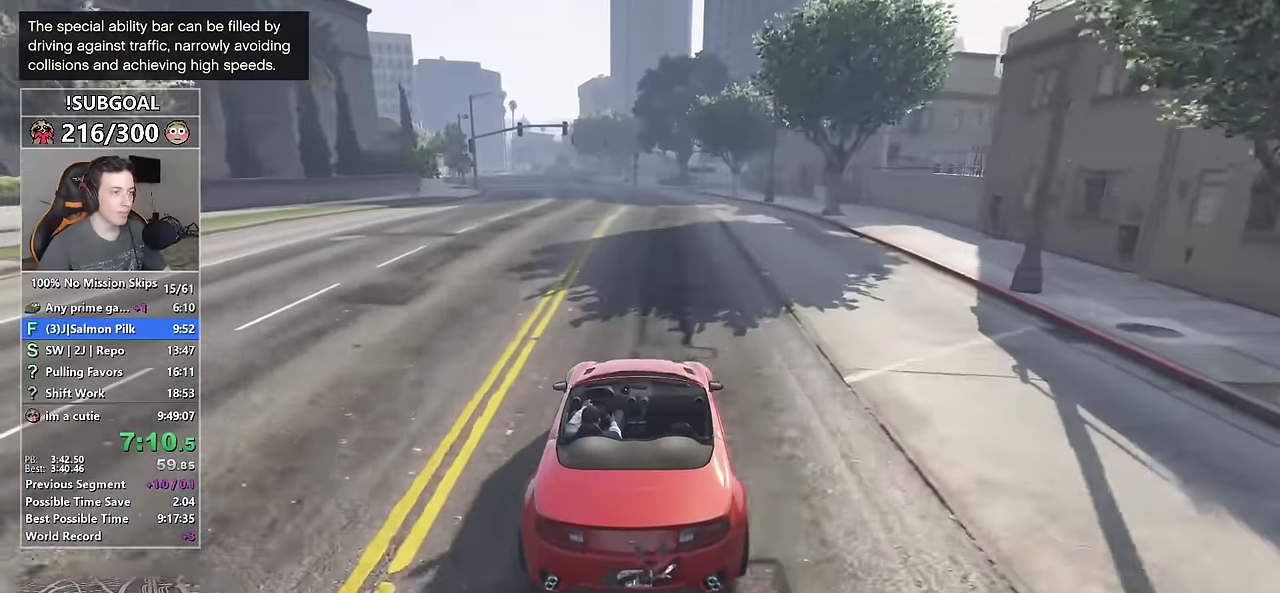
{"keys": ["d", "s"], "mouse": [], "events": [[16, "d", "up"], [200, "s", "down"], [300, "a", "down"], [350, "a", "up"], [483, "d", "down"]]}
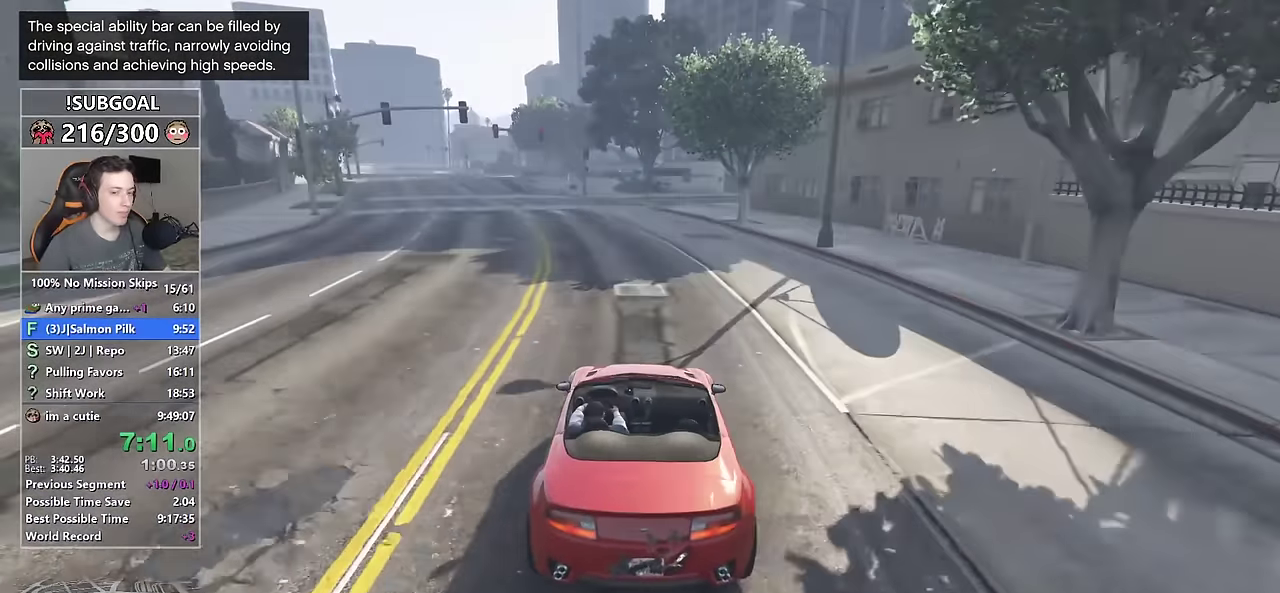
{"keys": ["d", "s"], "mouse": [], "events": [[66, "d", "up"], [316, "d", "down"], [400, "d", "up"], [450, "d", "down"]]}
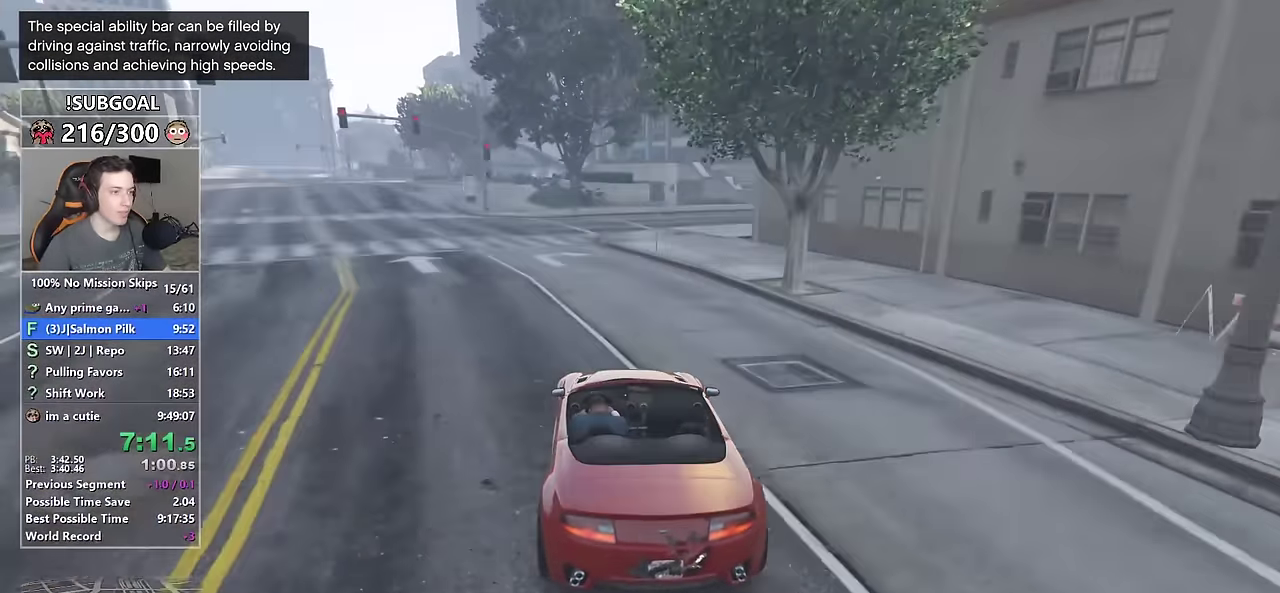
{"keys": ["d"], "mouse": [], "events": [[233, "s", "up"], [283, "d", "up"], [383, "d", "down"]]}
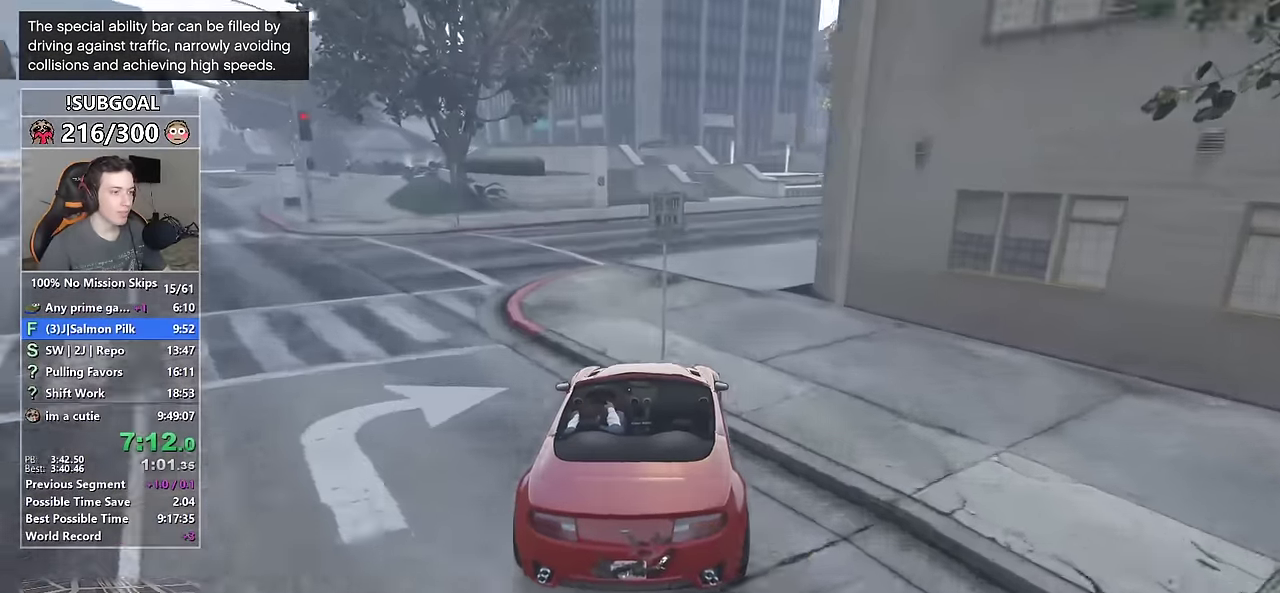
{"keys": ["d", "w"], "mouse": [], "events": [[16, "d", "up"], [116, "d", "down"], [116, "w", "down"], [150, "d", "up"], [433, "d", "down"]]}
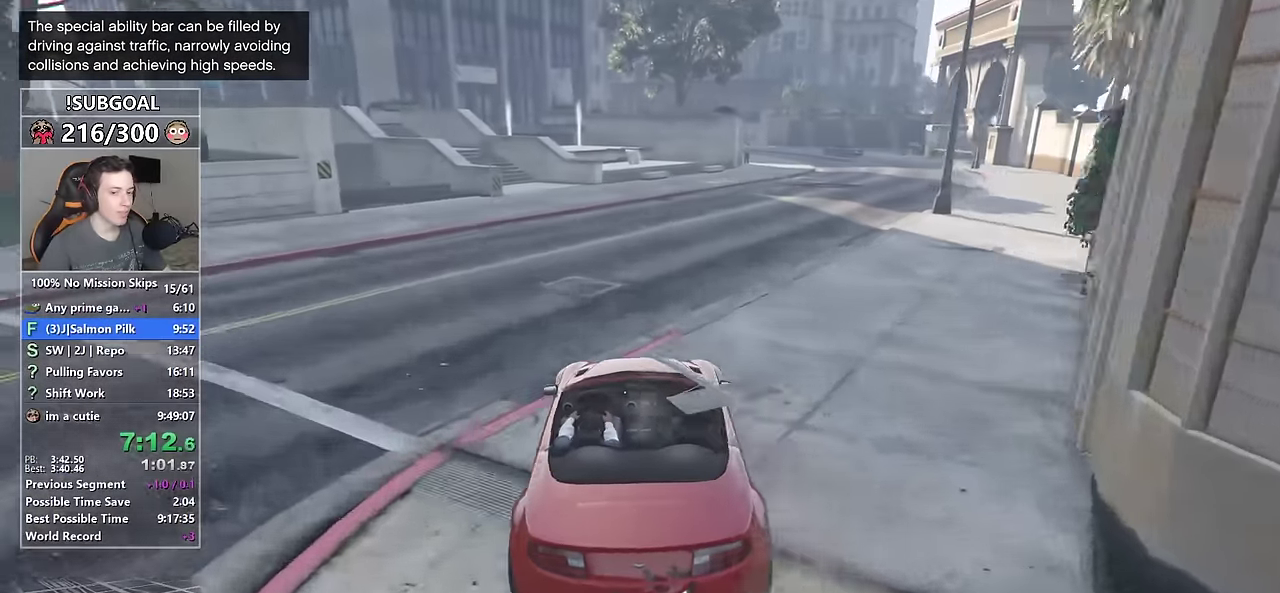
{"keys": ["w"], "mouse": [], "events": [[83, "d", "up"], [166, "d", "down"], [266, "d", "up"], [416, "d", "down"], [450, "d", "up"]]}
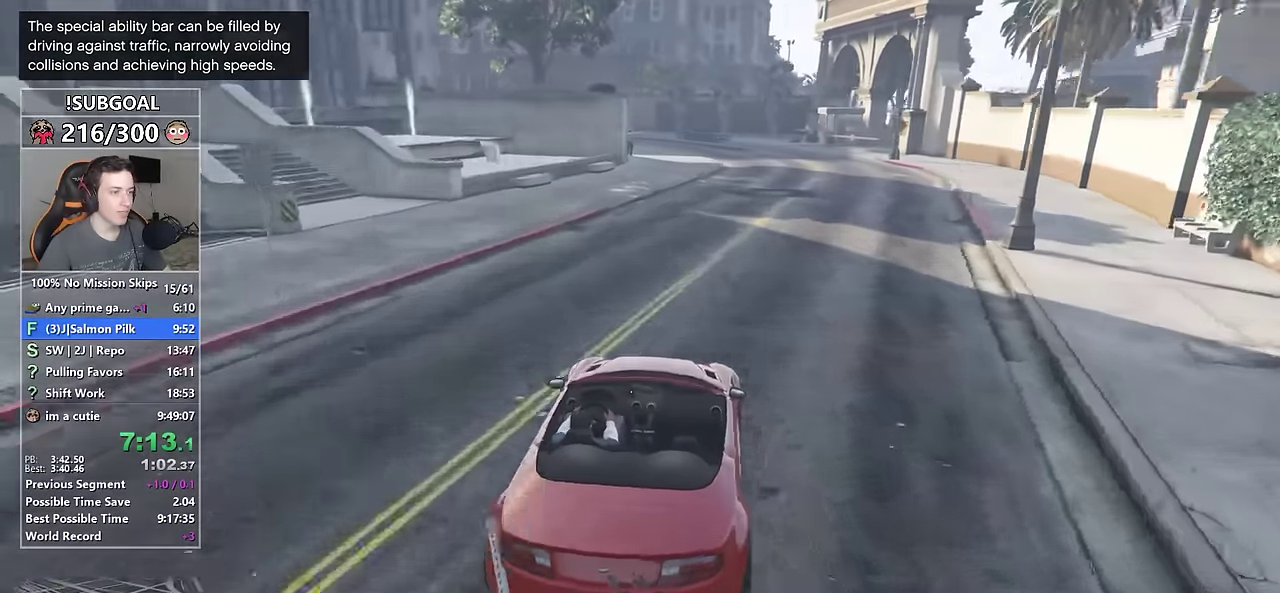
{"keys": ["w"], "mouse": [], "events": []}
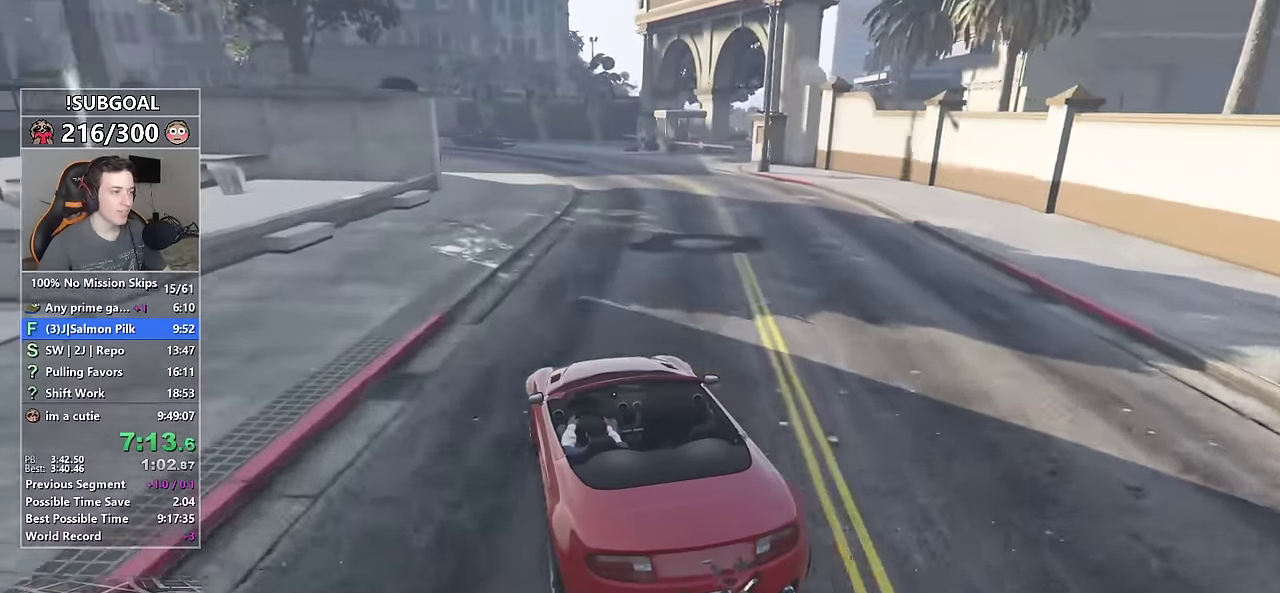
{"keys": [], "mouse": [], "events": [[16, "d", "down"], [116, "d", "up"], [350, "d", "down"], [433, "w", "up"], [483, "d", "up"]]}
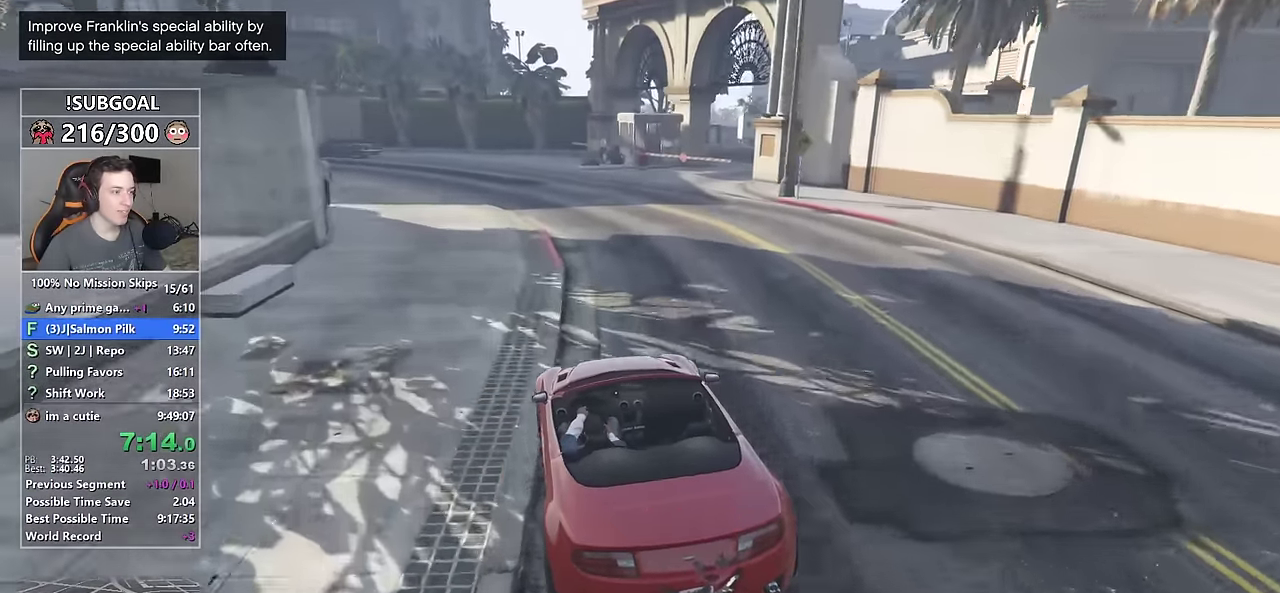
{"keys": ["d", "s"], "mouse": [], "events": [[166, "d", "down"], [266, "d", "up"], [400, "d", "down"], [450, "s", "down"]]}
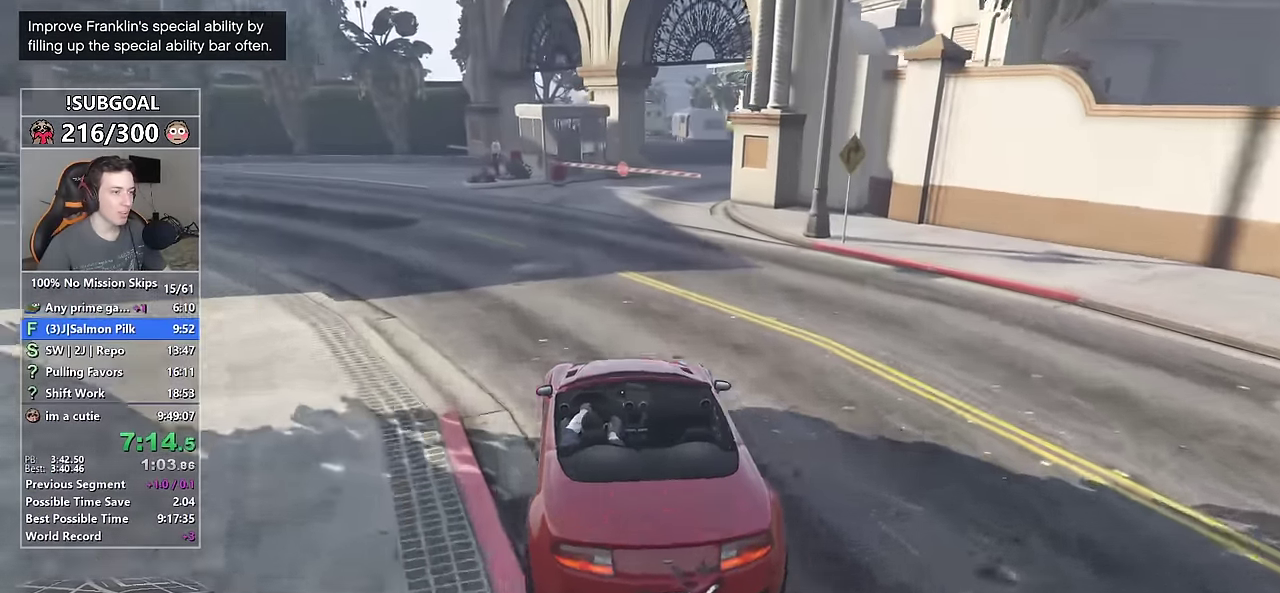
{"keys": [], "mouse": [], "events": [[100, "d", "up"], [100, "s", "up"], [333, "d", "down"], [416, "d", "up"]]}
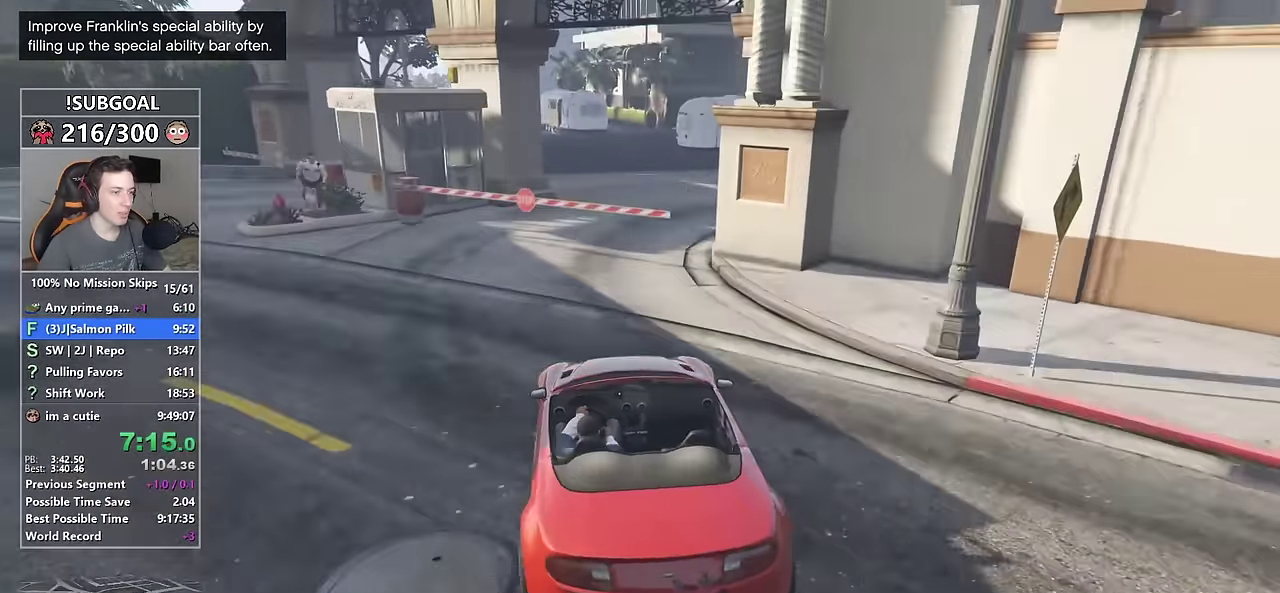
{"keys": ["d", "w"], "mouse": [], "events": [[16, "d", "down"], [116, "d", "up"], [200, "d", "down"], [250, "w", "down"], [350, "d", "up"], [483, "d", "down"]]}
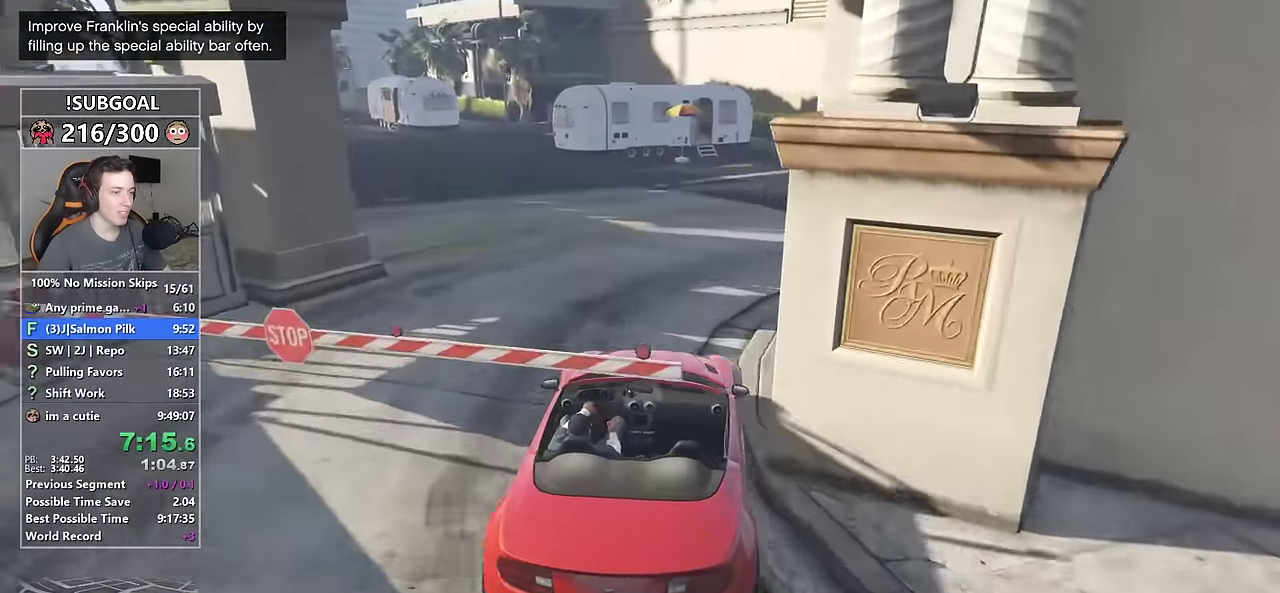
{"keys": ["w"], "mouse": [], "events": [[166, "d", "up"], [266, "d", "down"], [350, "d", "up"]]}
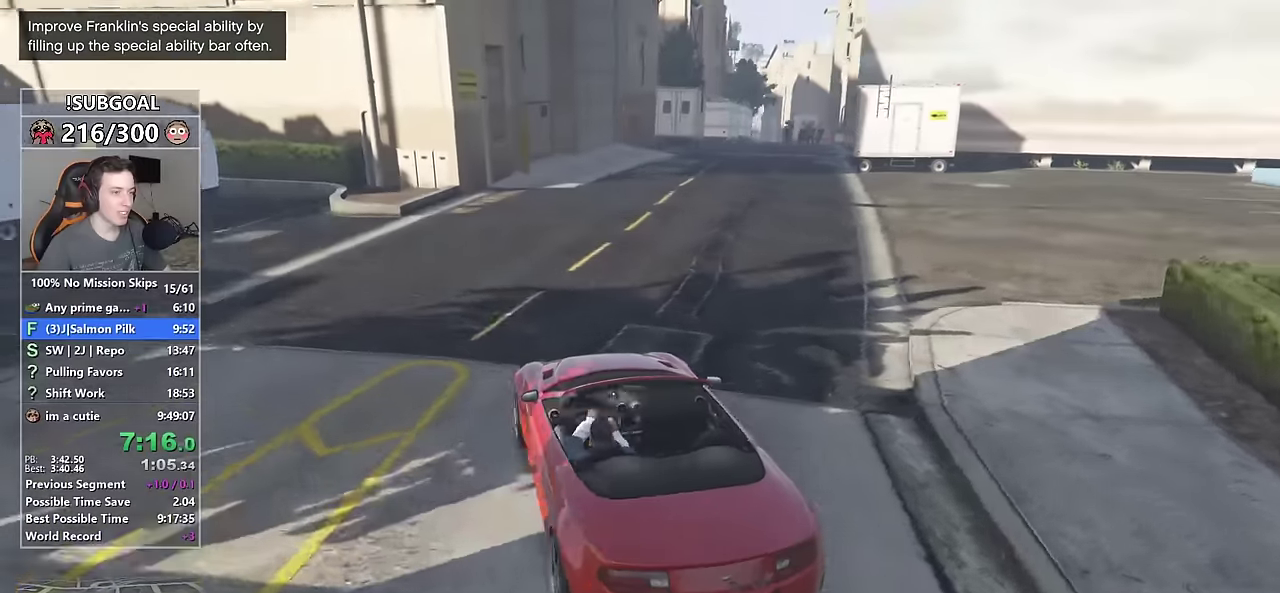
{"keys": ["d", "w"], "mouse": [], "events": [[50, "d", "down"], [134, "d", "up"], [234, "d", "down"], [384, "d", "up"], [467, "d", "down"]]}
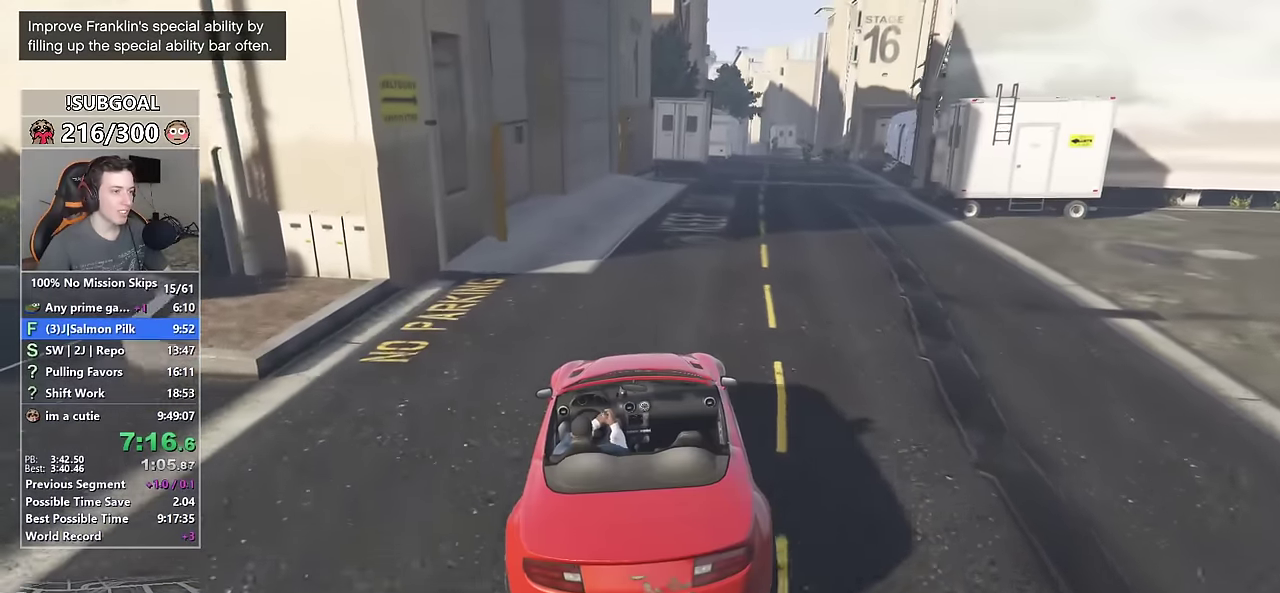
{"keys": ["w"], "mouse": [], "events": [[67, "d", "up"], [300, "d", "down"], [350, "d", "up"]]}
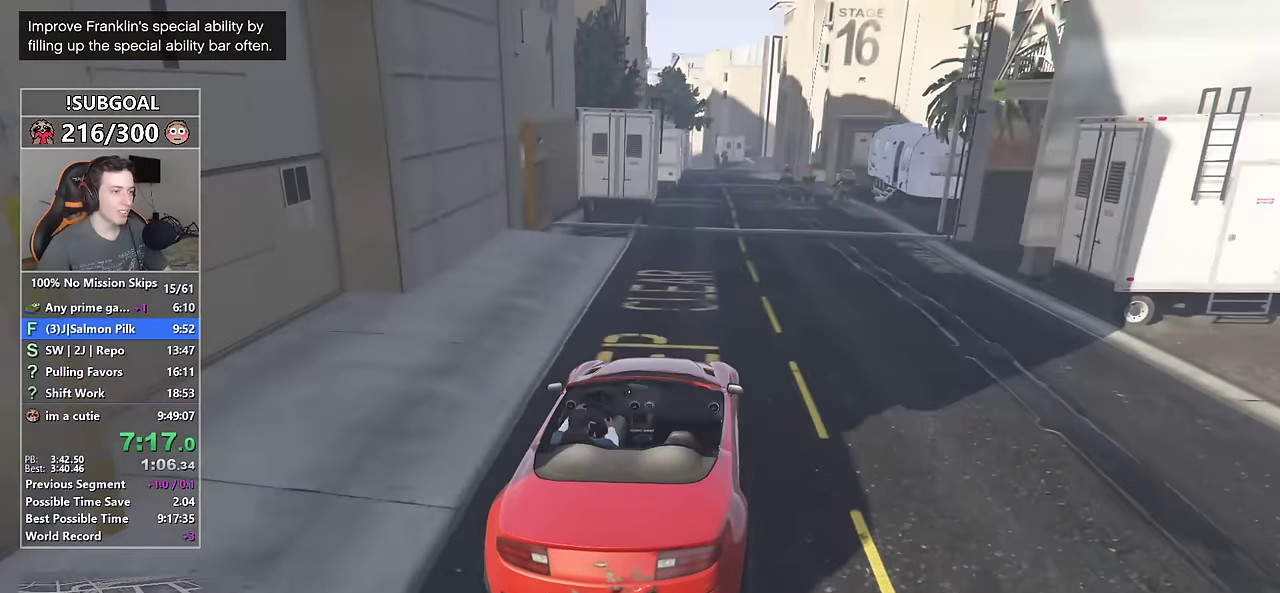
{"keys": ["w"], "mouse": [], "events": []}
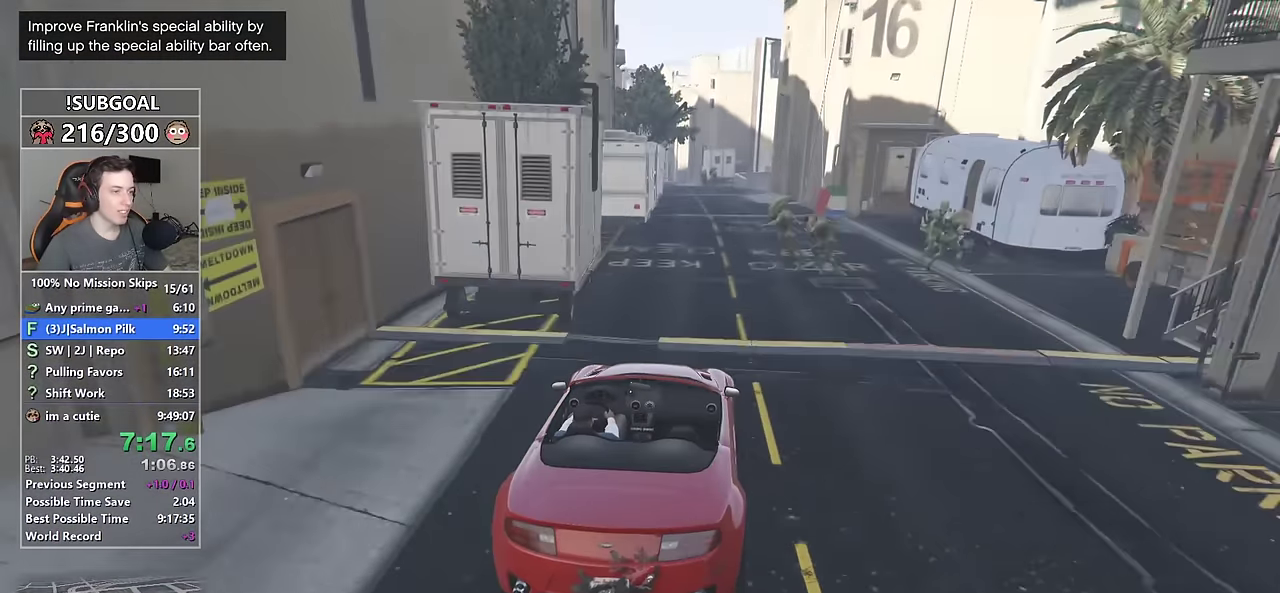
{"keys": ["w"], "mouse": [], "events": [[150, "s", "down"], [284, "s", "up"]]}
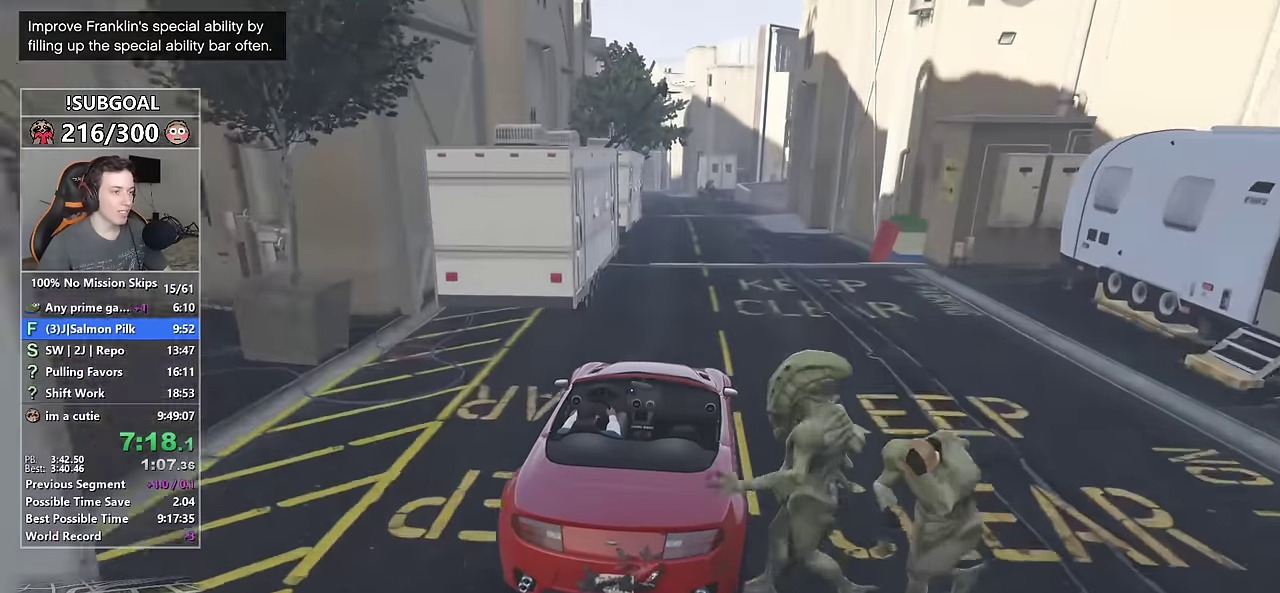
{"keys": ["s", "w"], "mouse": [], "events": [[150, "a", "down"], [250, "a", "up"], [484, "s", "down"]]}
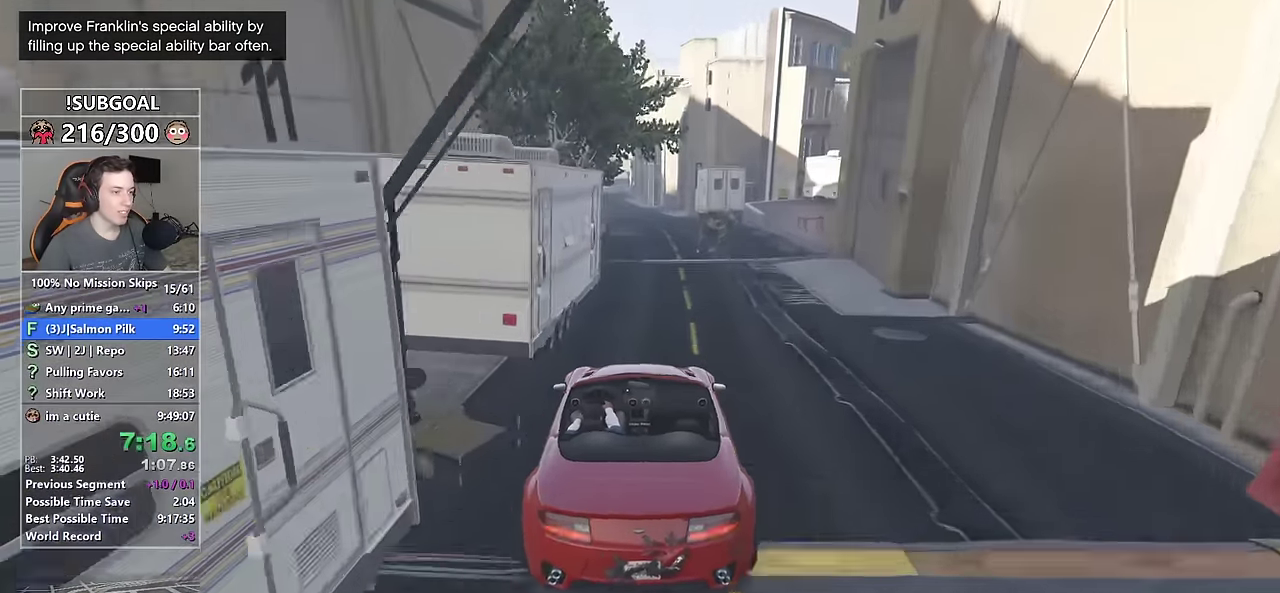
{"keys": ["w"], "mouse": [], "events": [[67, "s", "up"]]}
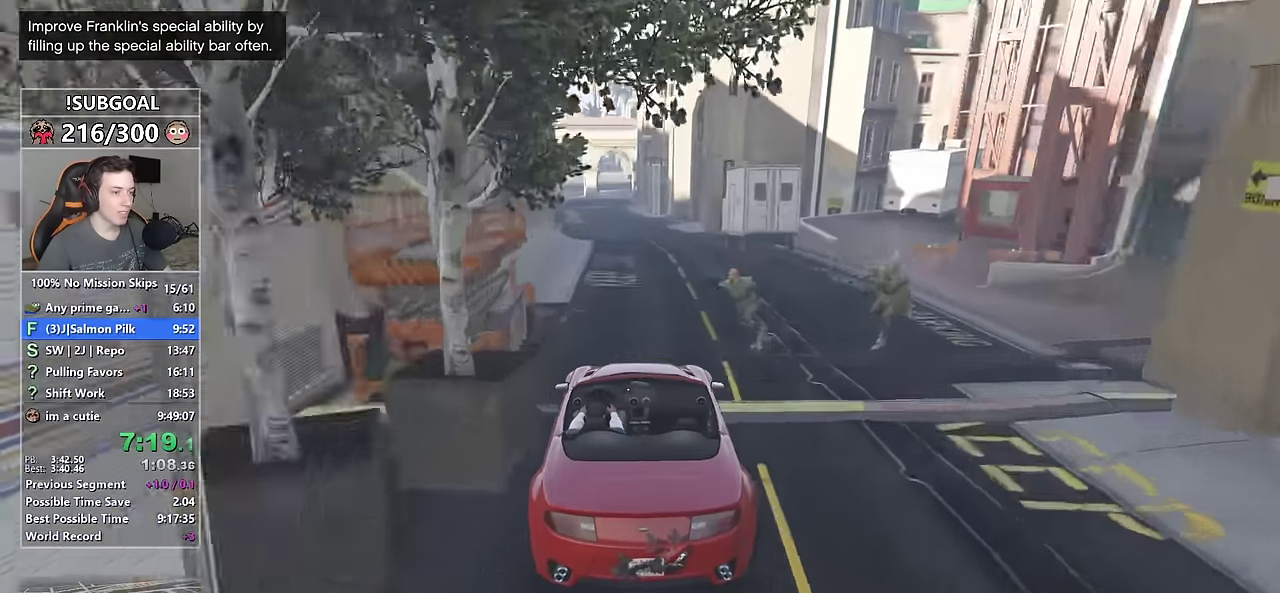
{"keys": ["w"], "mouse": [], "events": [[50, "s", "down"], [184, "s", "up"]]}
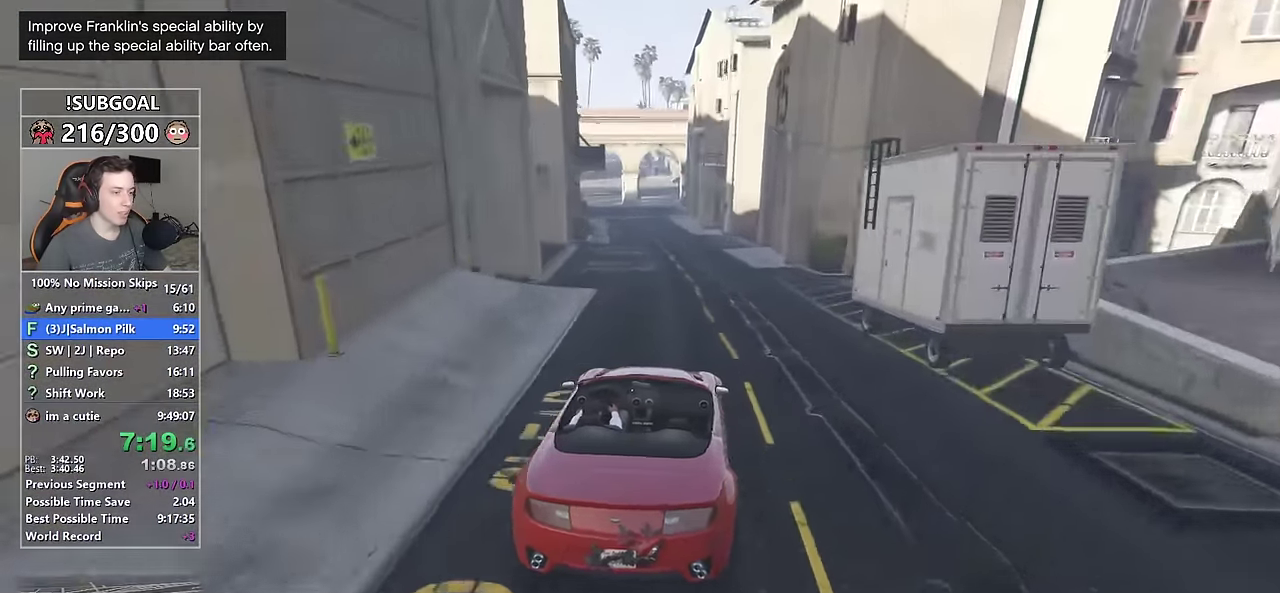
{"keys": ["w"], "mouse": [], "events": [[400, "a", "down"], [484, "a", "up"]]}
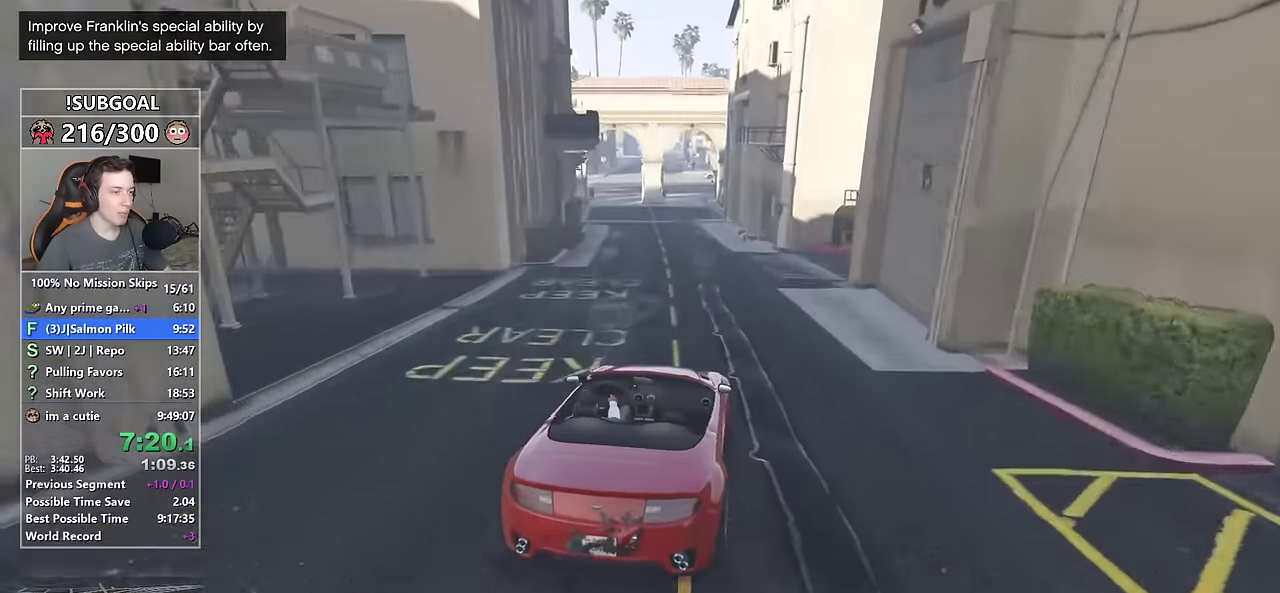
{"keys": ["w"], "mouse": [], "events": [[217, "a", "down"], [367, "a", "up"]]}
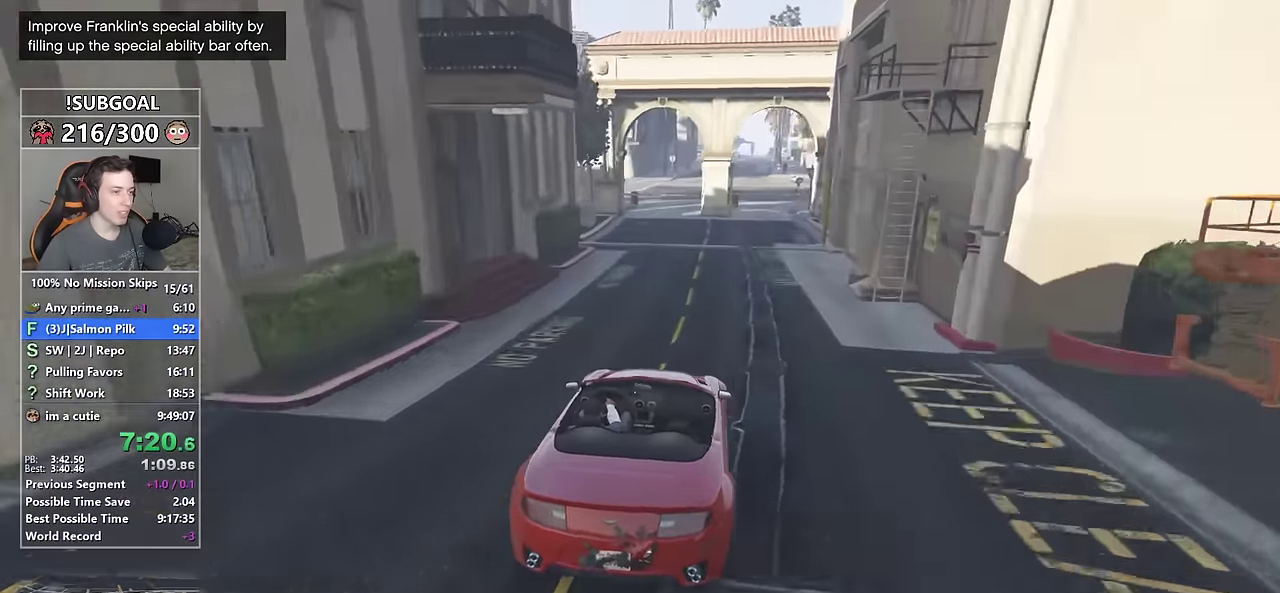
{"keys": [], "mouse": [], "events": [[334, "w", "up"], [417, "a", "down"], [467, "a", "up"]]}
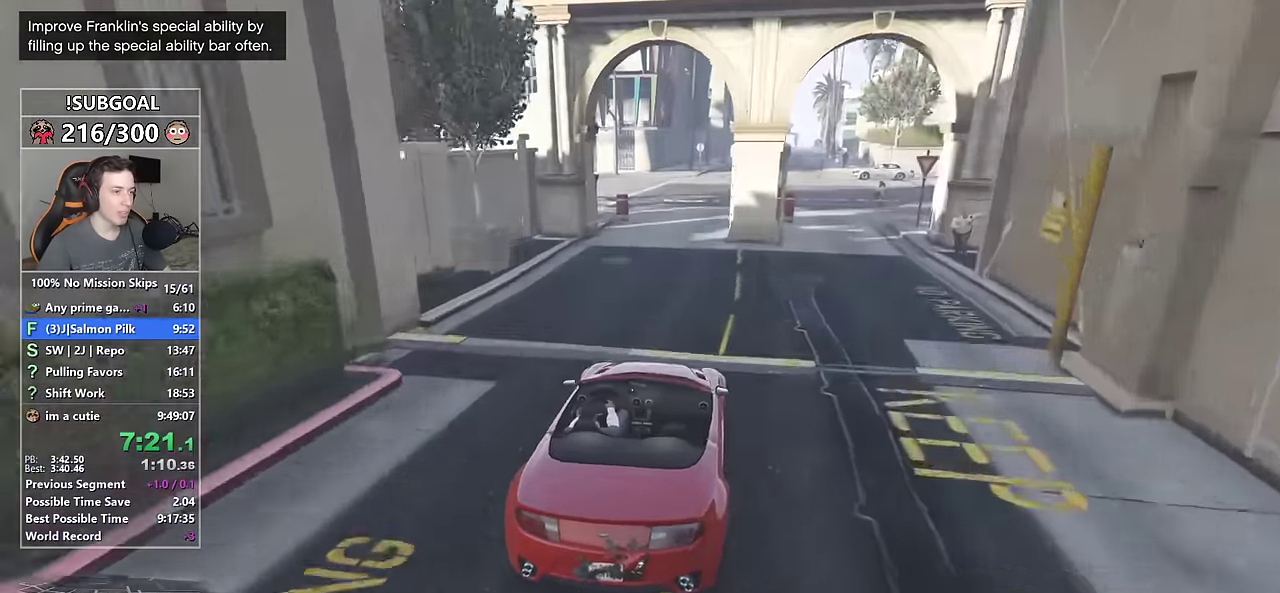
{"keys": ["a", "s"], "mouse": [], "events": [[67, "s", "down"], [250, "a", "down"], [350, "a", "up"], [433, "a", "down"]]}